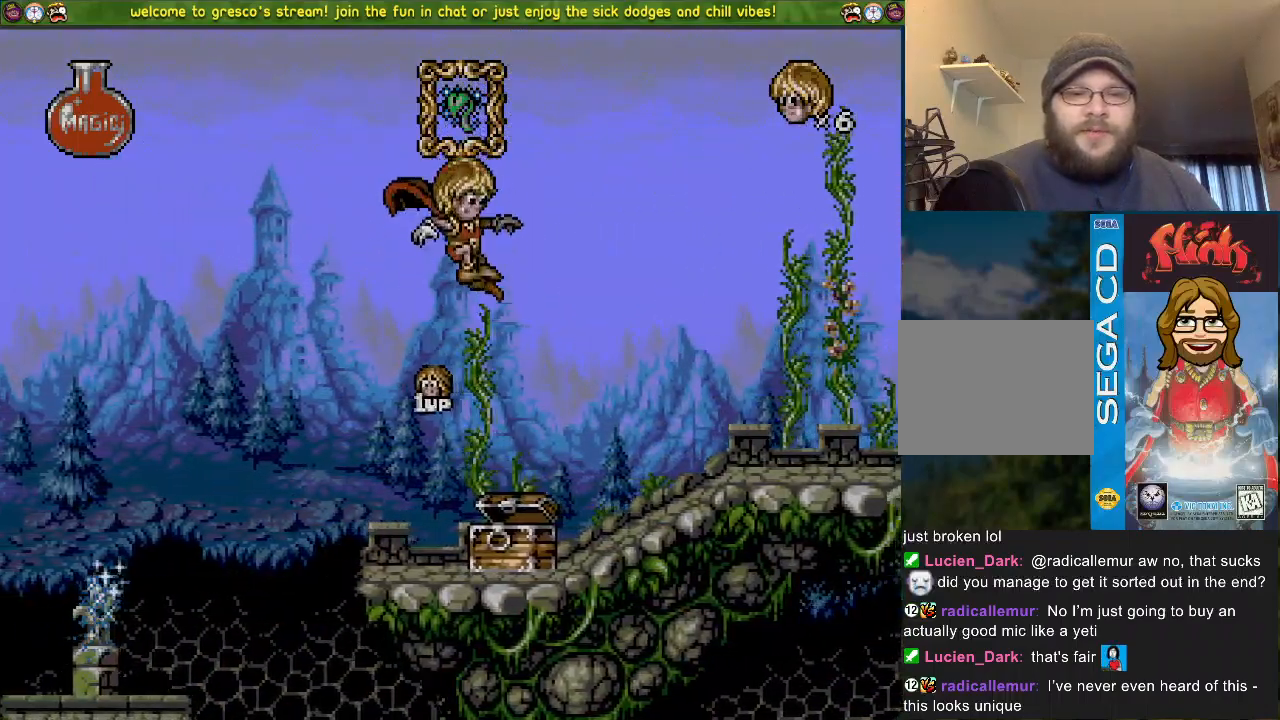
Gameplay with a controller (PlayStation layout); each line is a JSON object with the inputs held at the frame after it. "events" lists button and stick changes between this image and that frame as [ms after this image, input, new state], when the widget could be followed in between.
{"buttons": ["DPAD_DOWN", "DPAD_LEFT"], "left_stick": "center", "right_stick": "center", "events": [[334, "R3", "down"], [334, "right_stick", "left"], [367, "DPAD_LEFT", "down"], [367, "DPAD_UP", "down"], [384, "DPAD_UP", "up"], [384, "R3", "up"], [384, "right_stick", "center"]]}
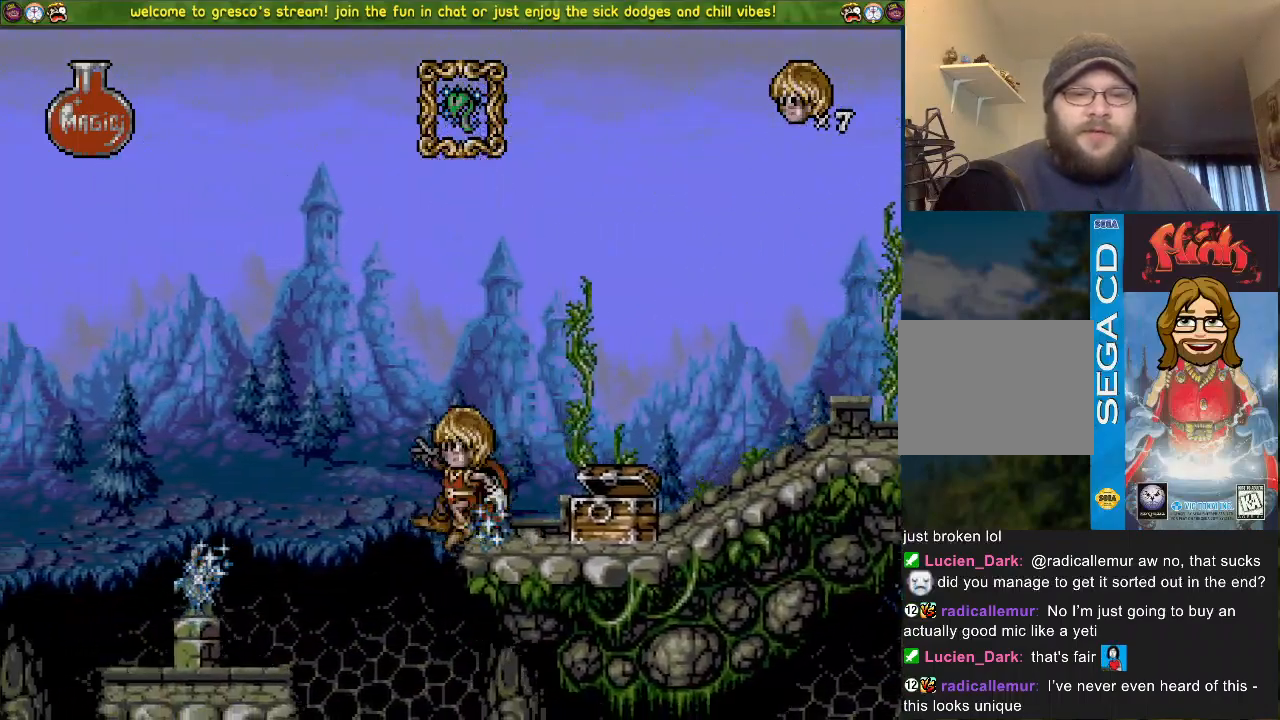
{"buttons": ["DPAD_DOWN"], "left_stick": "center", "right_stick": "center", "events": [[17, "DPAD_LEFT", "up"]]}
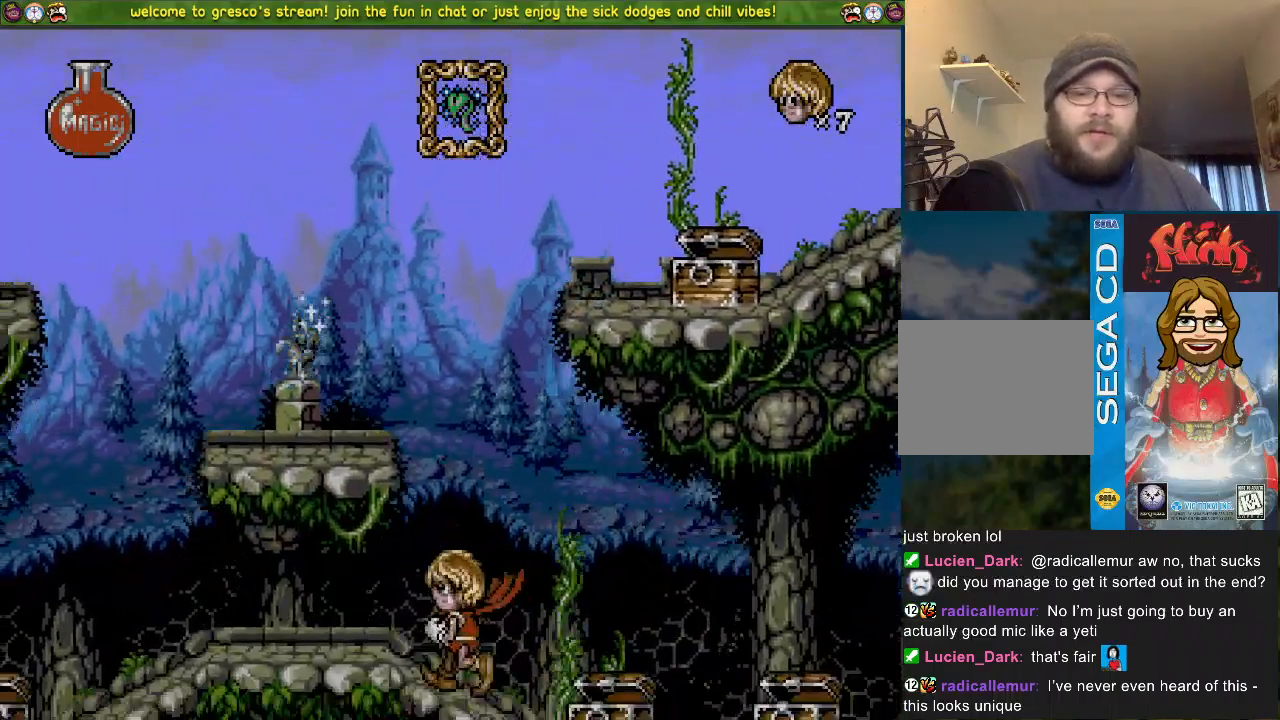
{"buttons": ["DPAD_DOWN"], "left_stick": "center", "right_stick": "center", "events": []}
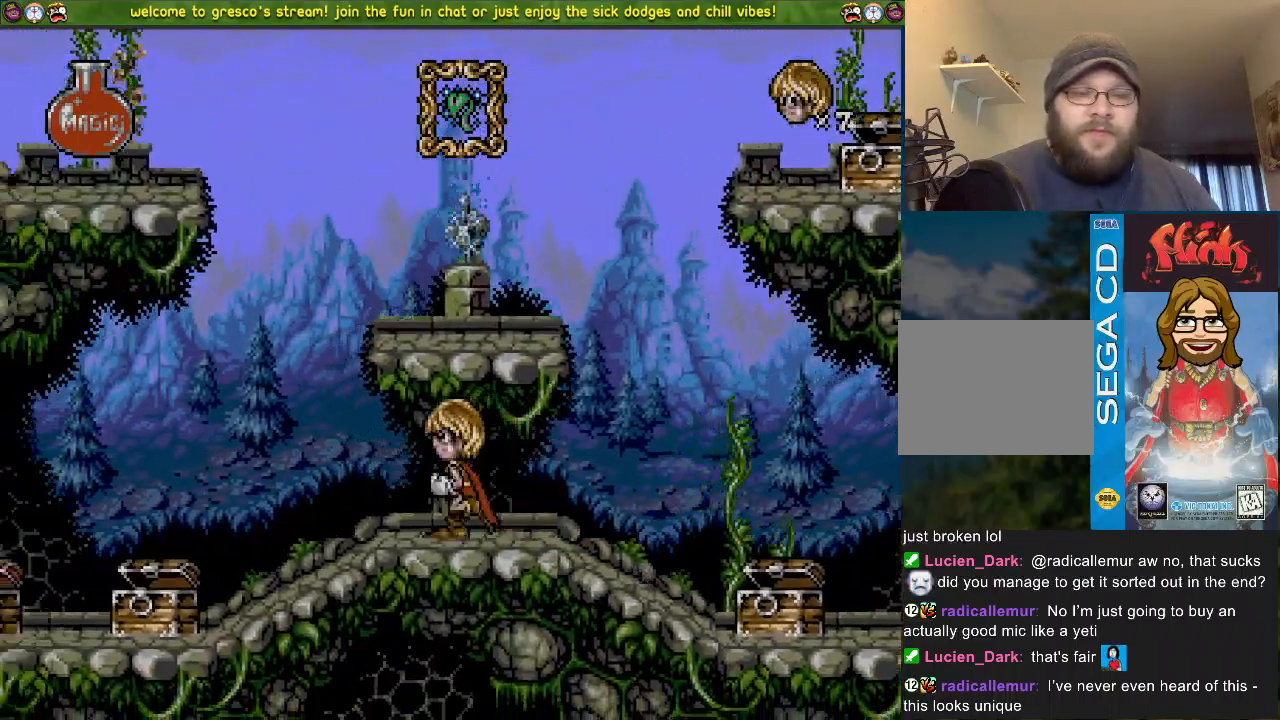
{"buttons": ["CROSS", "DPAD_DOWN"], "left_stick": "center", "right_stick": "center", "events": [[167, "CROSS", "down"]]}
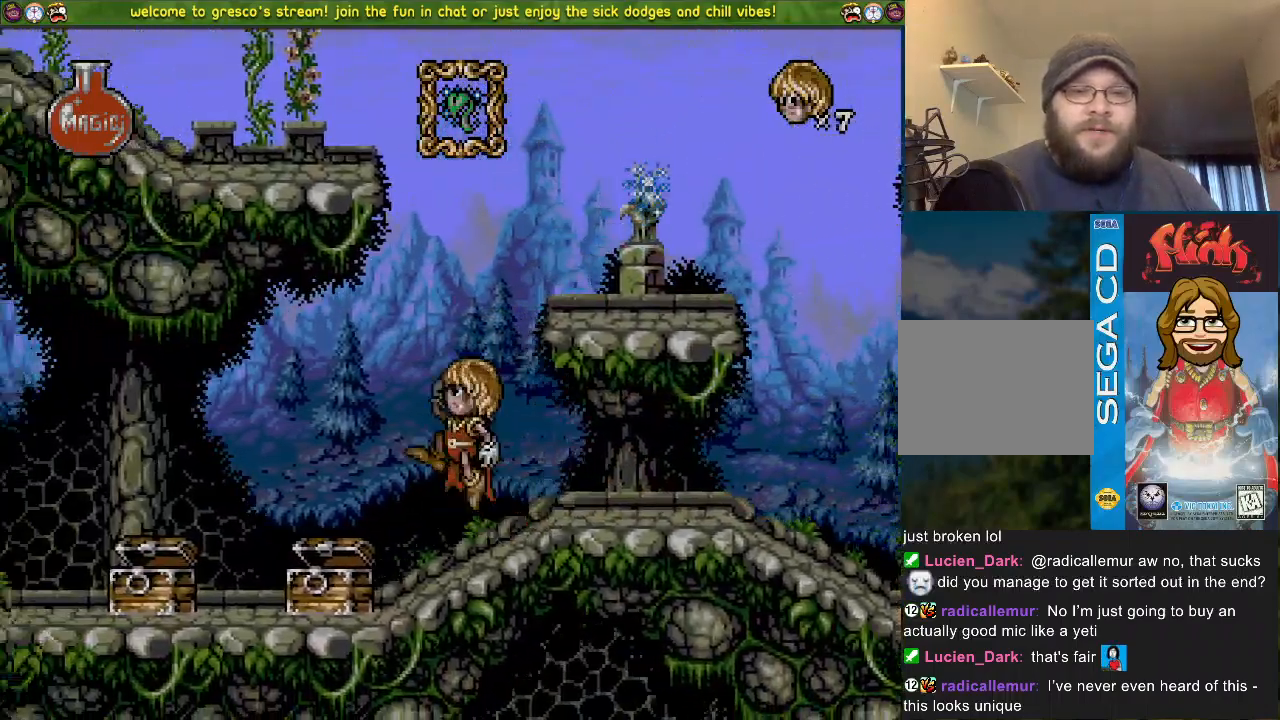
{"buttons": ["DPAD_DOWN"], "left_stick": "center", "right_stick": "center", "events": [[300, "CROSS", "up"]]}
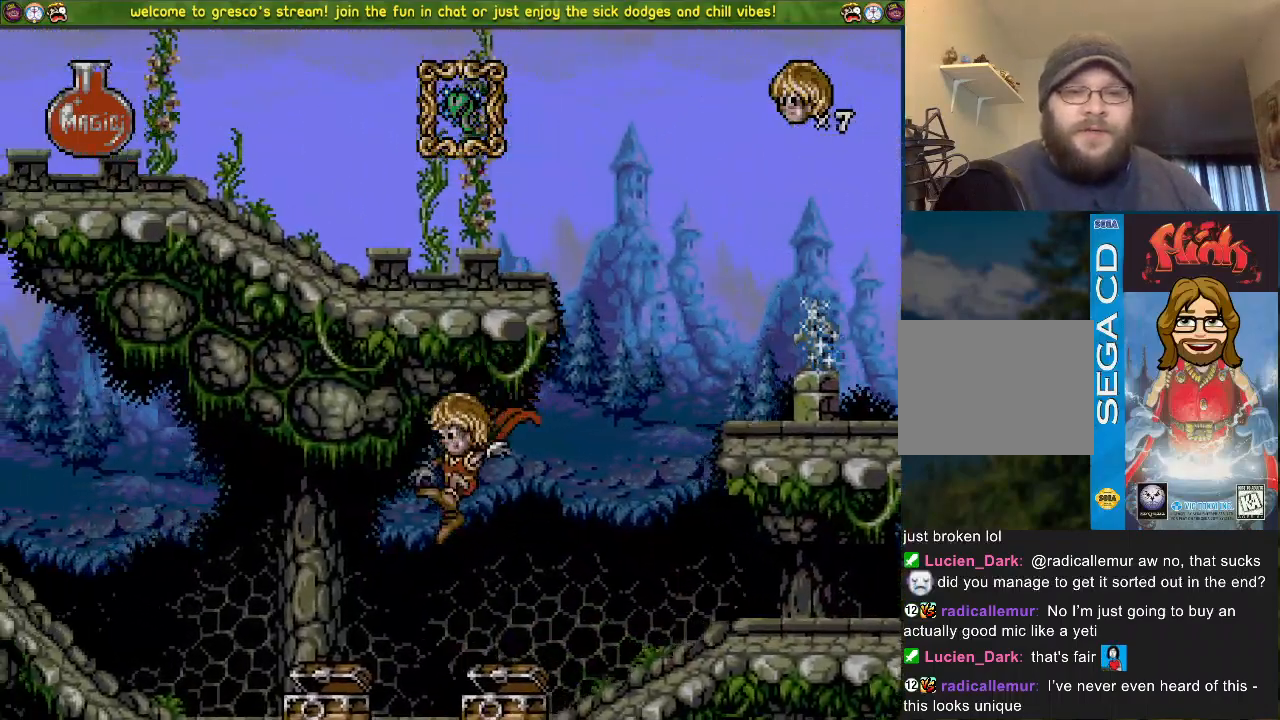
{"buttons": ["DPAD_DOWN"], "left_stick": "center", "right_stick": "center", "events": []}
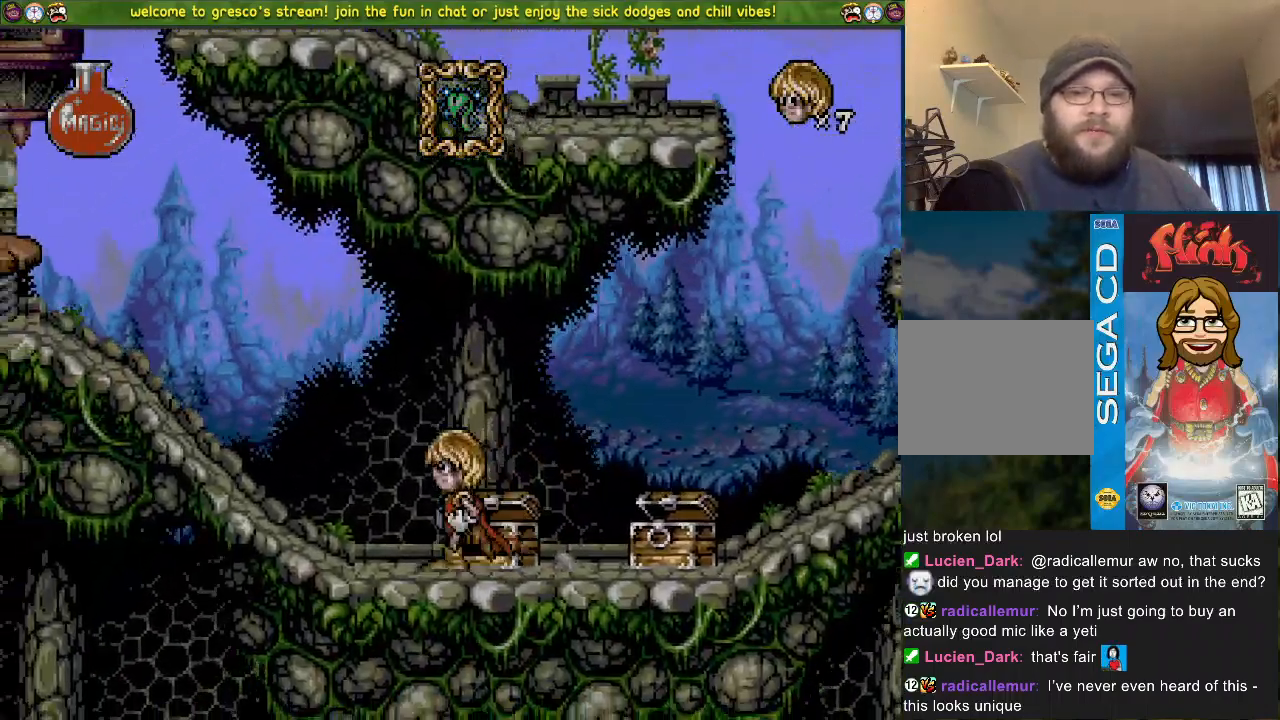
{"buttons": ["DPAD_DOWN"], "left_stick": "center", "right_stick": "center", "events": [[117, "CROSS", "down"], [300, "CROSS", "up"]]}
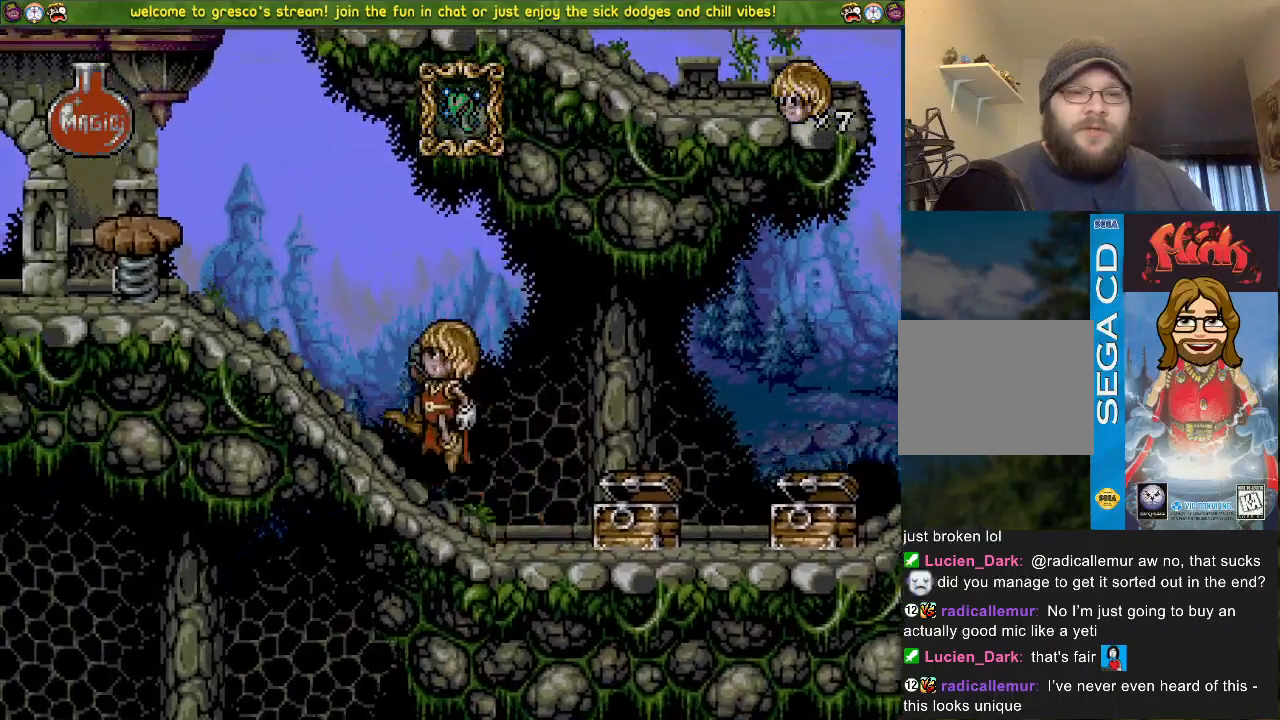
{"buttons": ["CROSS", "DPAD_DOWN"], "left_stick": "center", "right_stick": "center", "events": [[184, "CROSS", "down"]]}
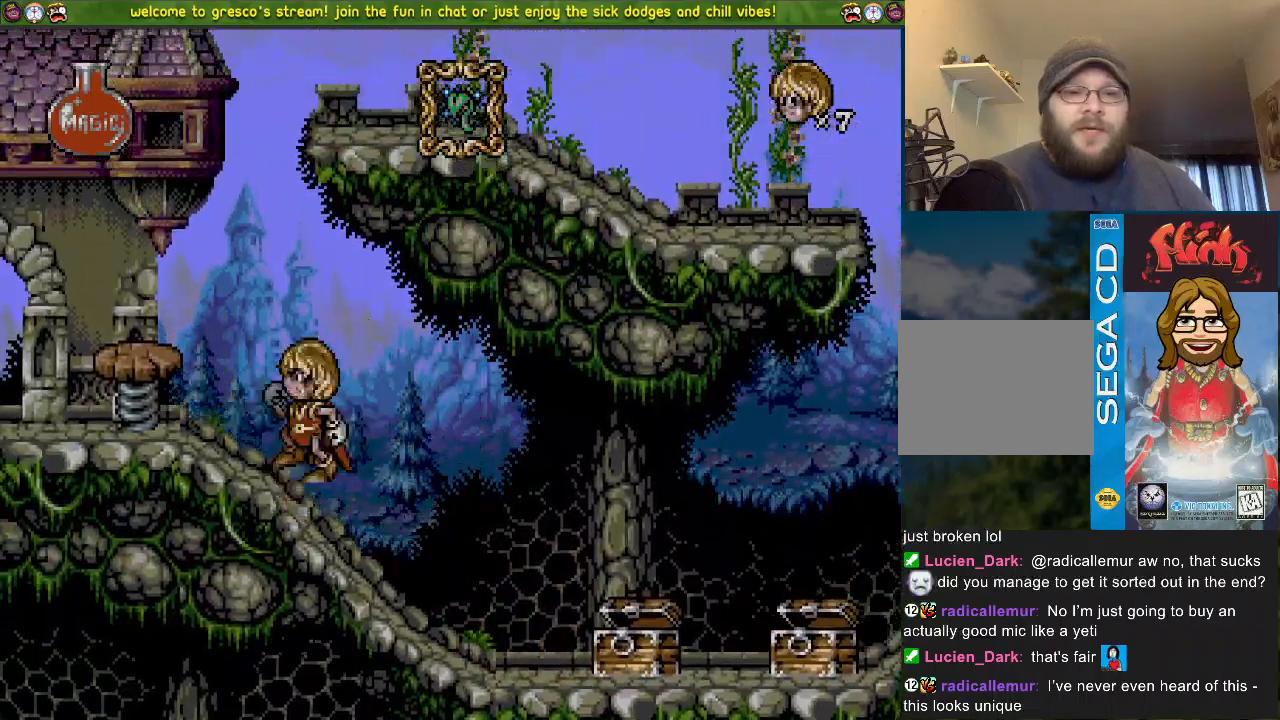
{"buttons": ["CROSS", "DPAD_LEFT"], "left_stick": "center", "right_stick": "center", "events": [[183, "CROSS", "up"], [334, "CROSS", "down"], [434, "DPAD_DOWN", "up"], [434, "DPAD_LEFT", "down"]]}
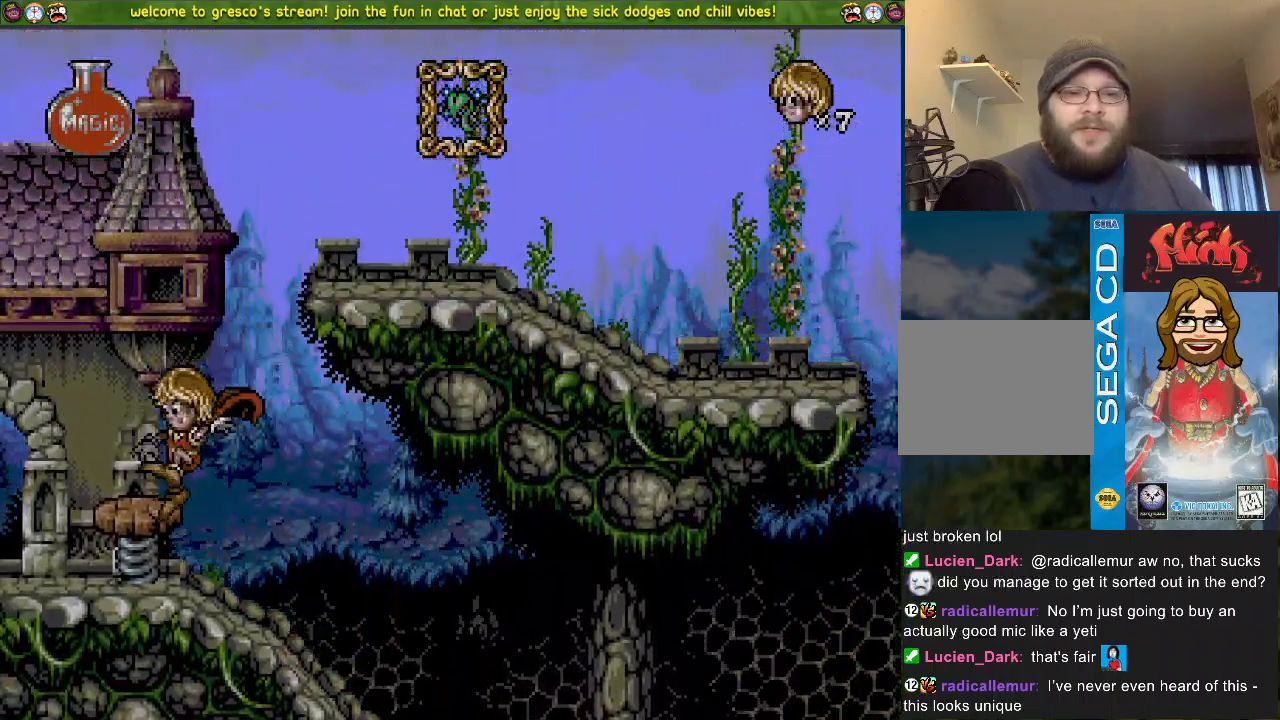
{"buttons": ["CROSS"], "left_stick": "center", "right_stick": "center", "events": [[67, "DPAD_LEFT", "up"], [251, "CROSS", "up"], [501, "CROSS", "down"]]}
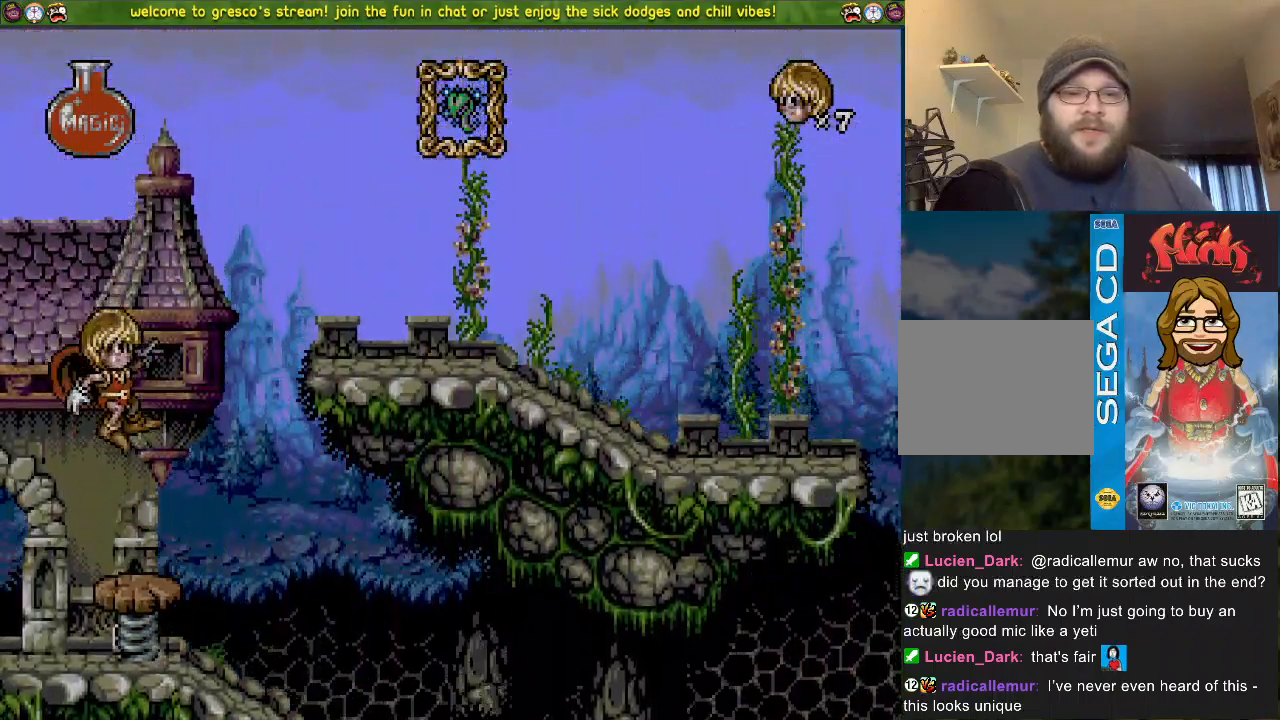
{"buttons": ["CROSS", "DPAD_LEFT"], "left_stick": "center", "right_stick": "center", "events": [[33, "DPAD_LEFT", "down"]]}
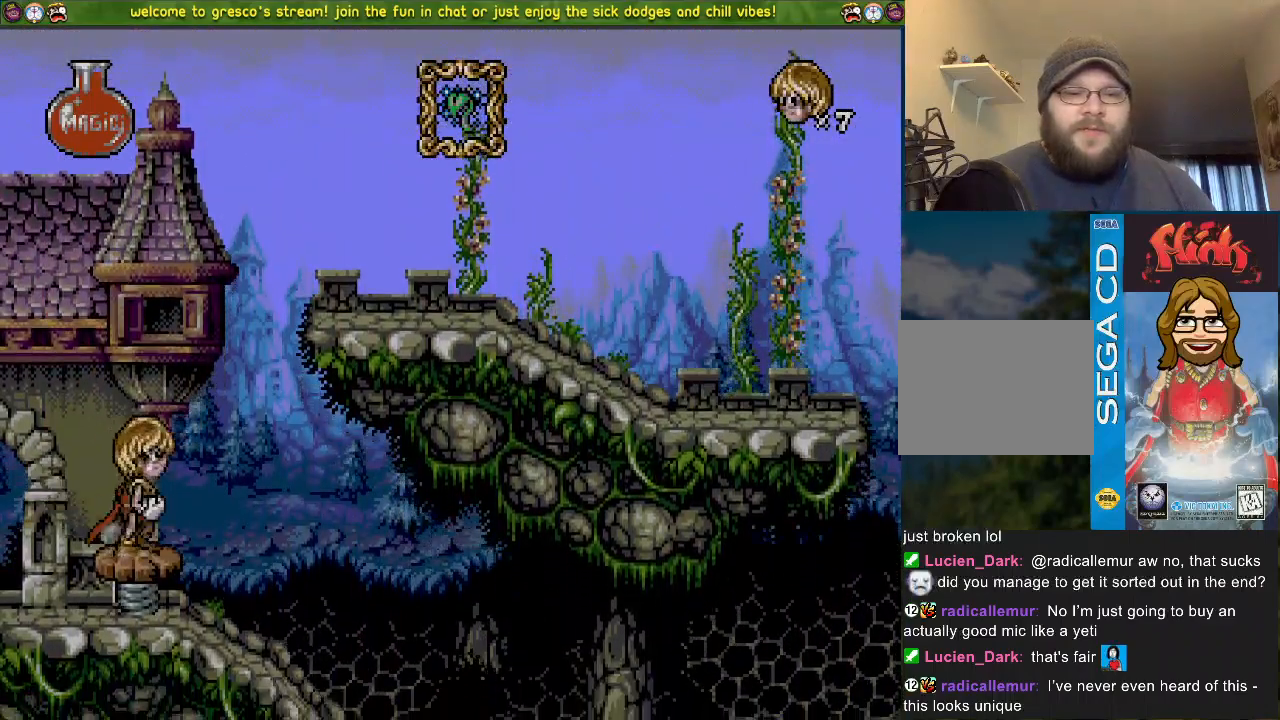
{"buttons": ["DPAD_LEFT"], "left_stick": "center", "right_stick": "center", "events": [[451, "CROSS", "up"]]}
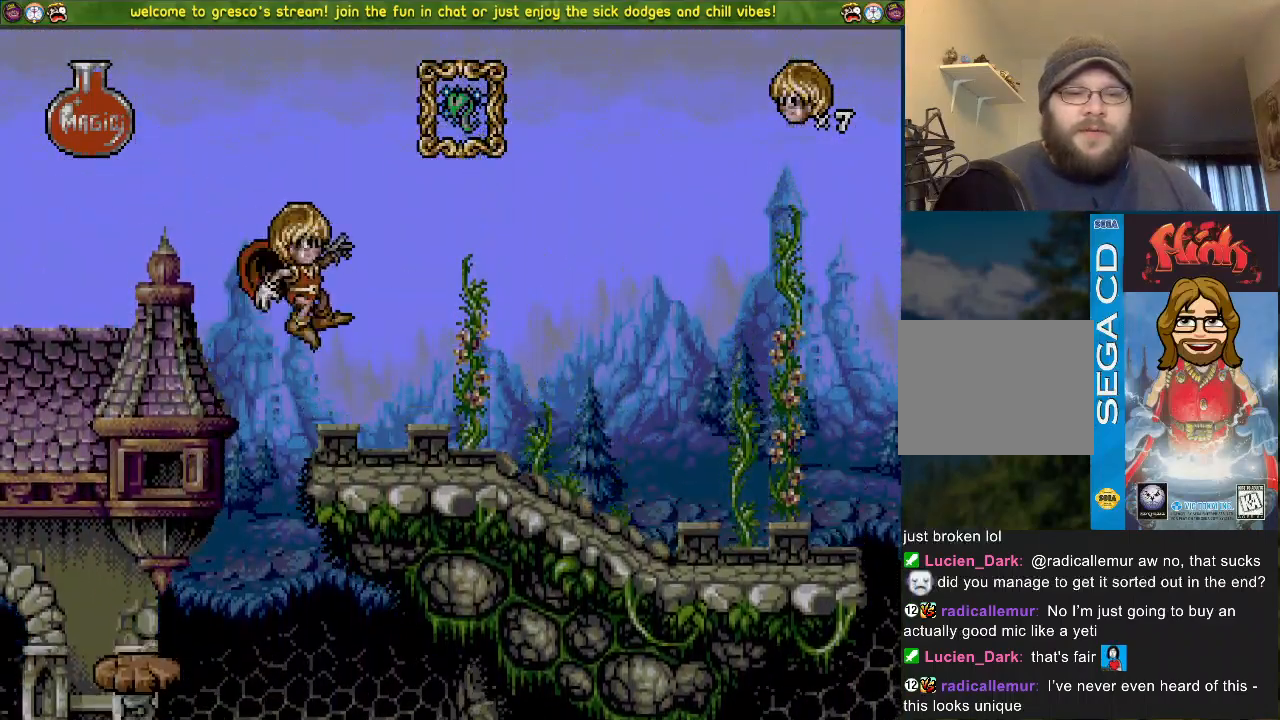
{"buttons": ["DPAD_LEFT"], "left_stick": "center", "right_stick": "center", "events": [[200, "CROSS", "down"], [317, "CROSS", "up"]]}
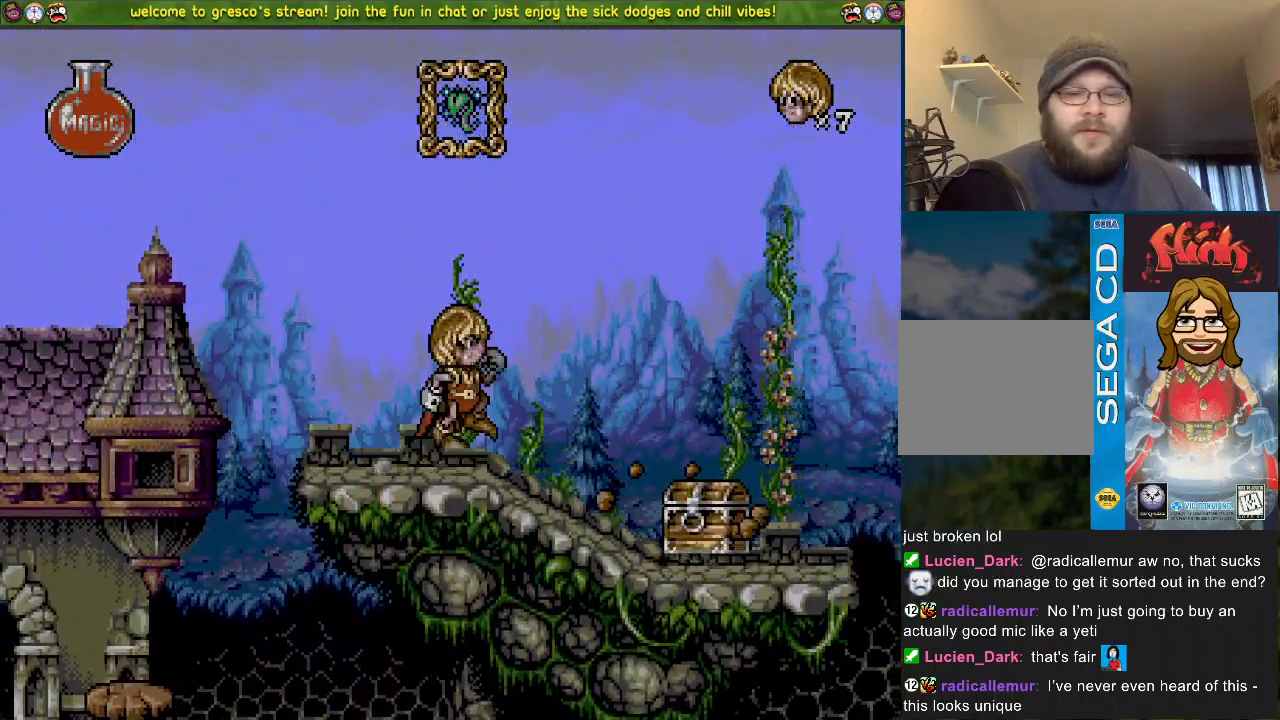
{"buttons": ["CROSS", "DPAD_LEFT"], "left_stick": "center", "right_stick": "center", "events": [[101, "CROSS", "down"]]}
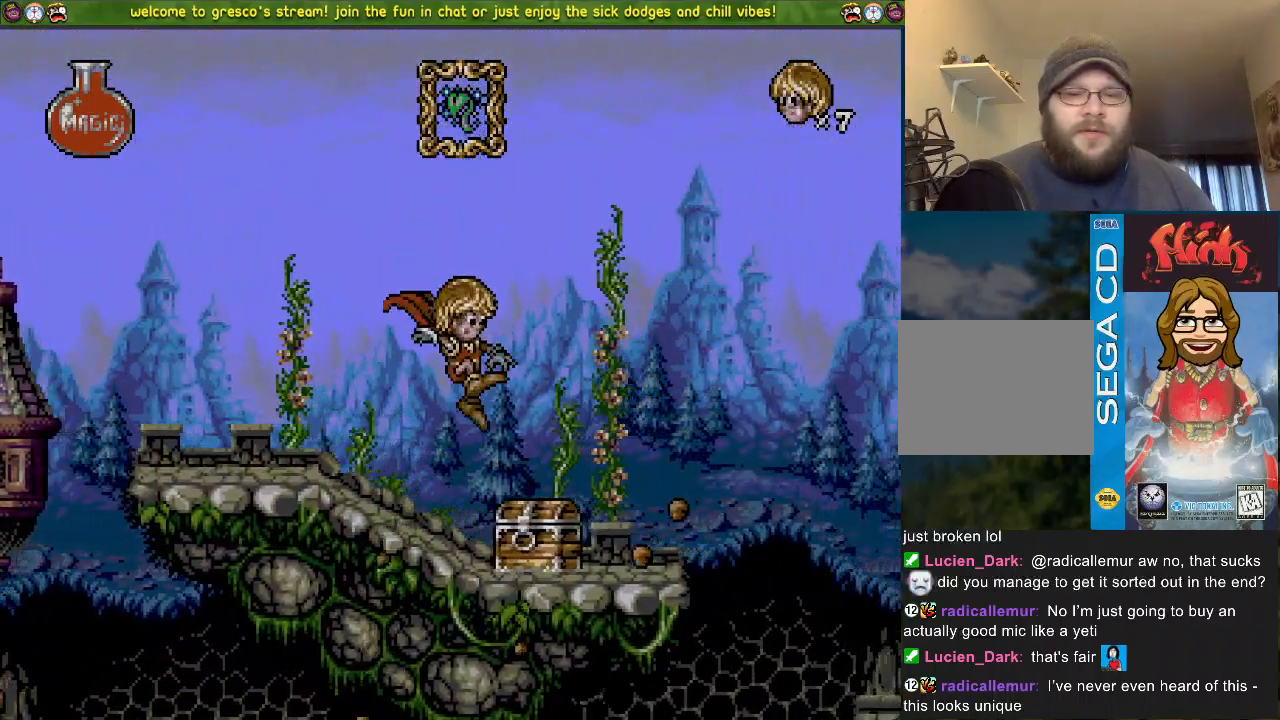
{"buttons": ["CROSS", "DPAD_DOWN"], "left_stick": "center", "right_stick": "center", "events": [[33, "DPAD_LEFT", "up"], [133, "DPAD_DOWN", "down"]]}
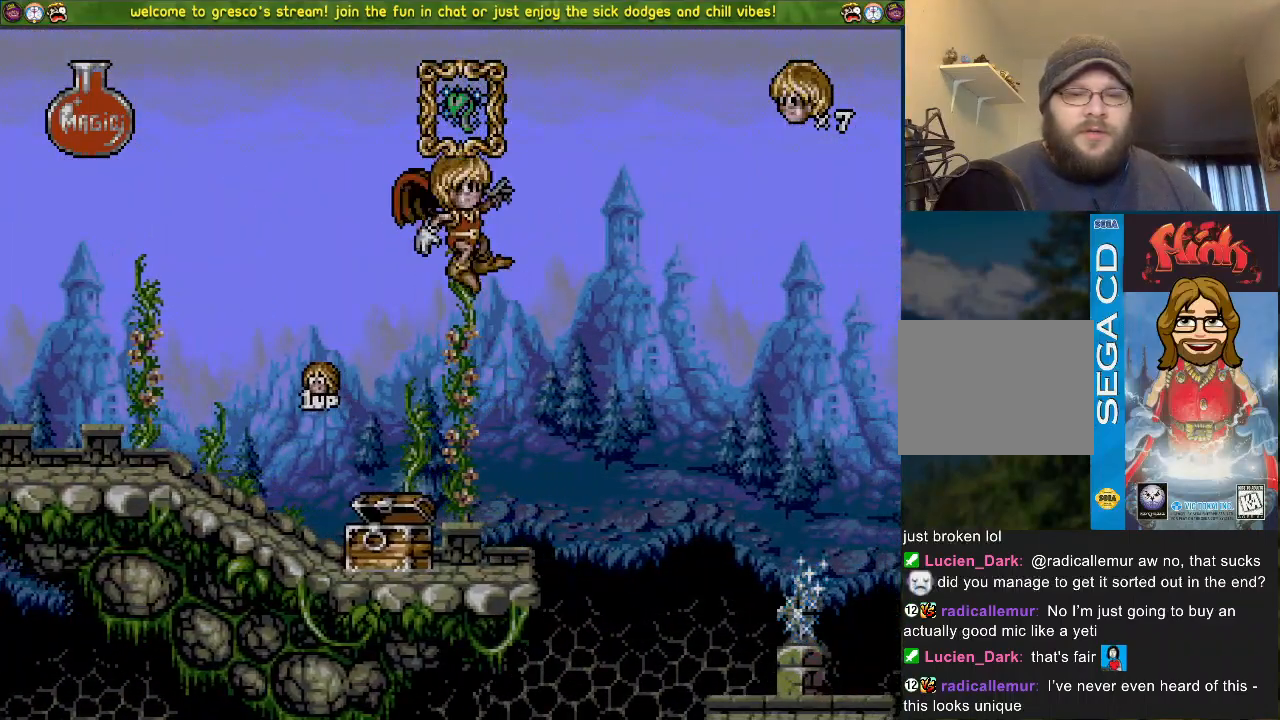
{"buttons": ["DPAD_LEFT"], "left_stick": "center", "right_stick": "center", "events": [[351, "DPAD_DOWN", "up"], [401, "CROSS", "up"], [401, "DPAD_LEFT", "down"]]}
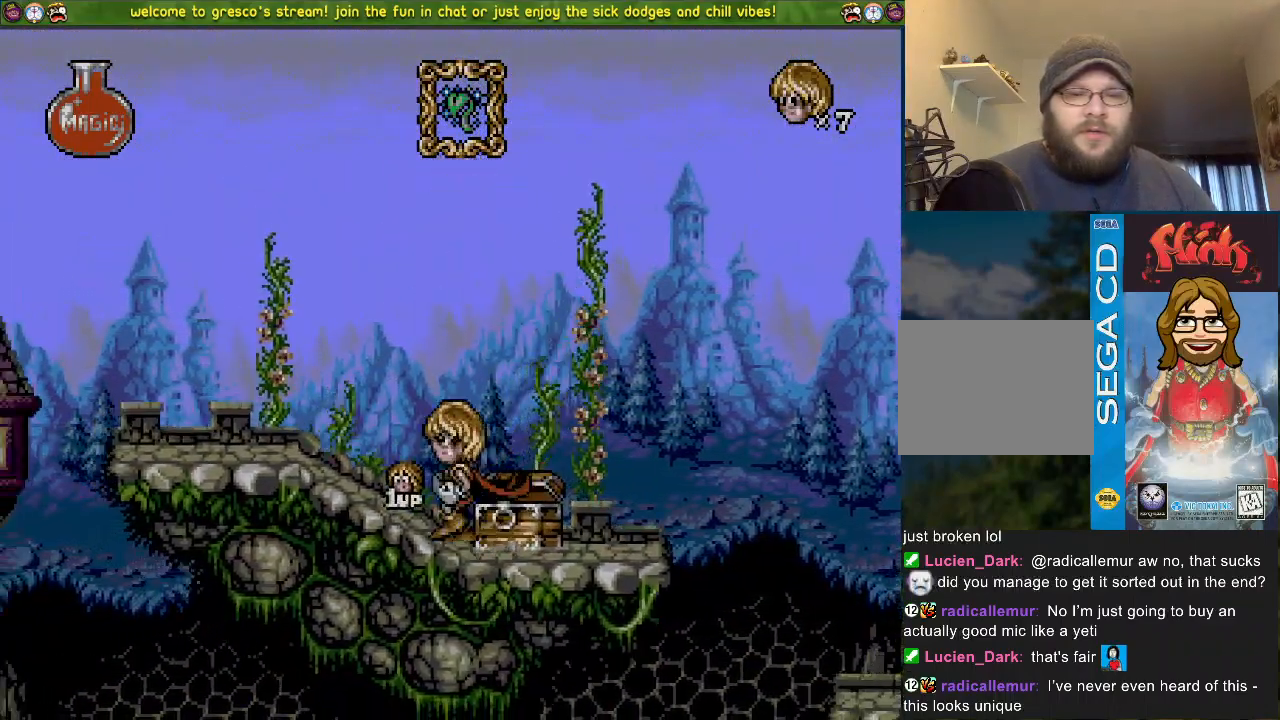
{"buttons": ["DPAD_LEFT"], "left_stick": "center", "right_stick": "left", "events": [[133, "right_stick", "left"]]}
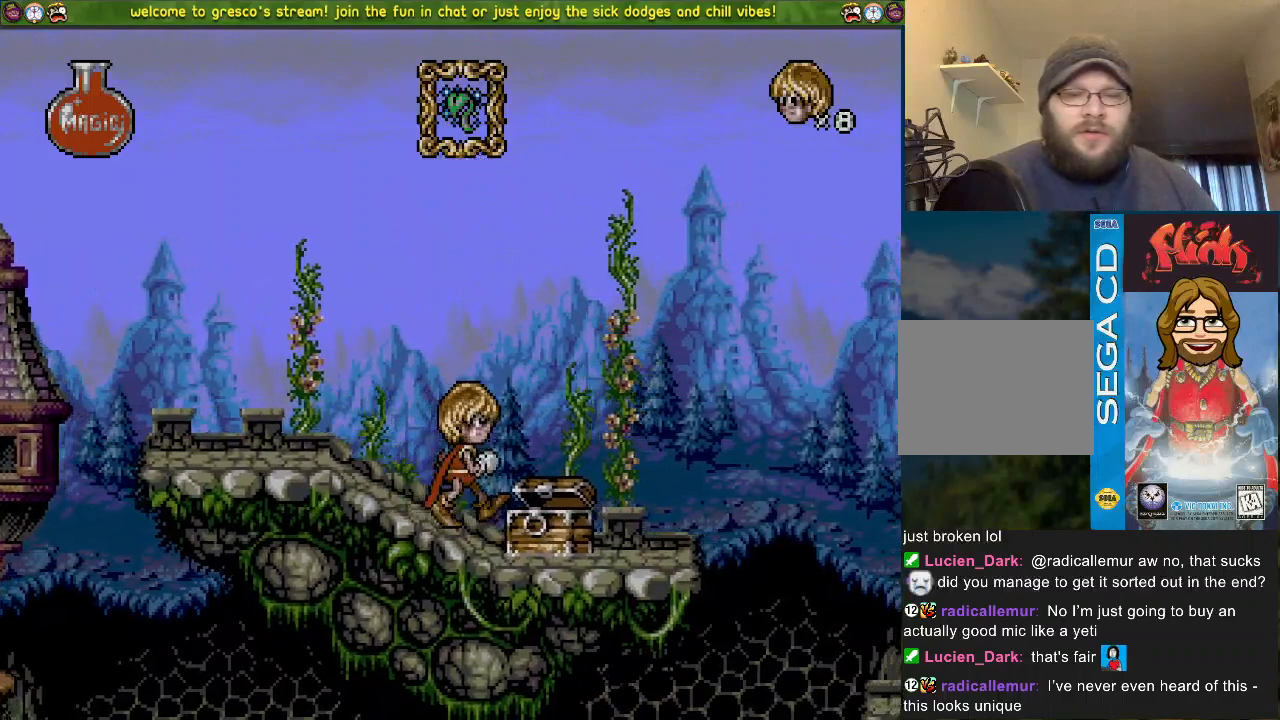
{"buttons": ["CROSS", "DPAD_LEFT"], "left_stick": "center", "right_stick": "left", "events": [[384, "CROSS", "down"]]}
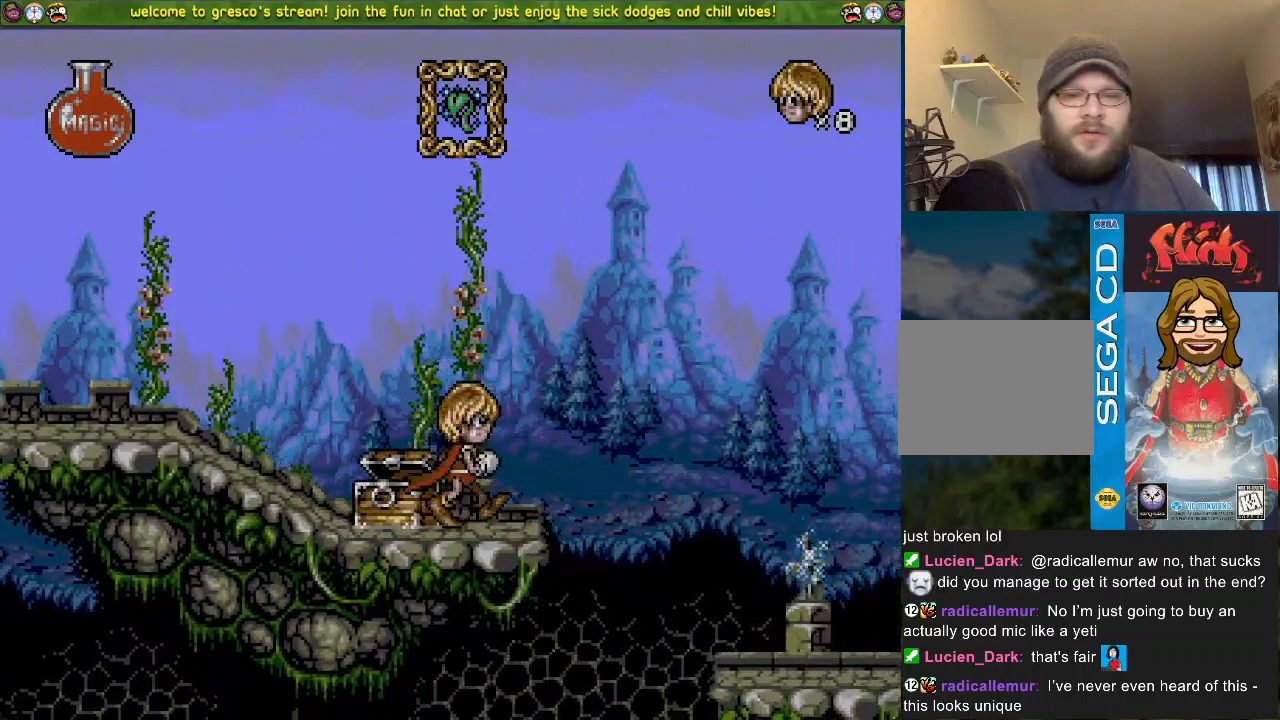
{"buttons": ["CROSS", "DPAD_LEFT"], "left_stick": "center", "right_stick": "left", "events": []}
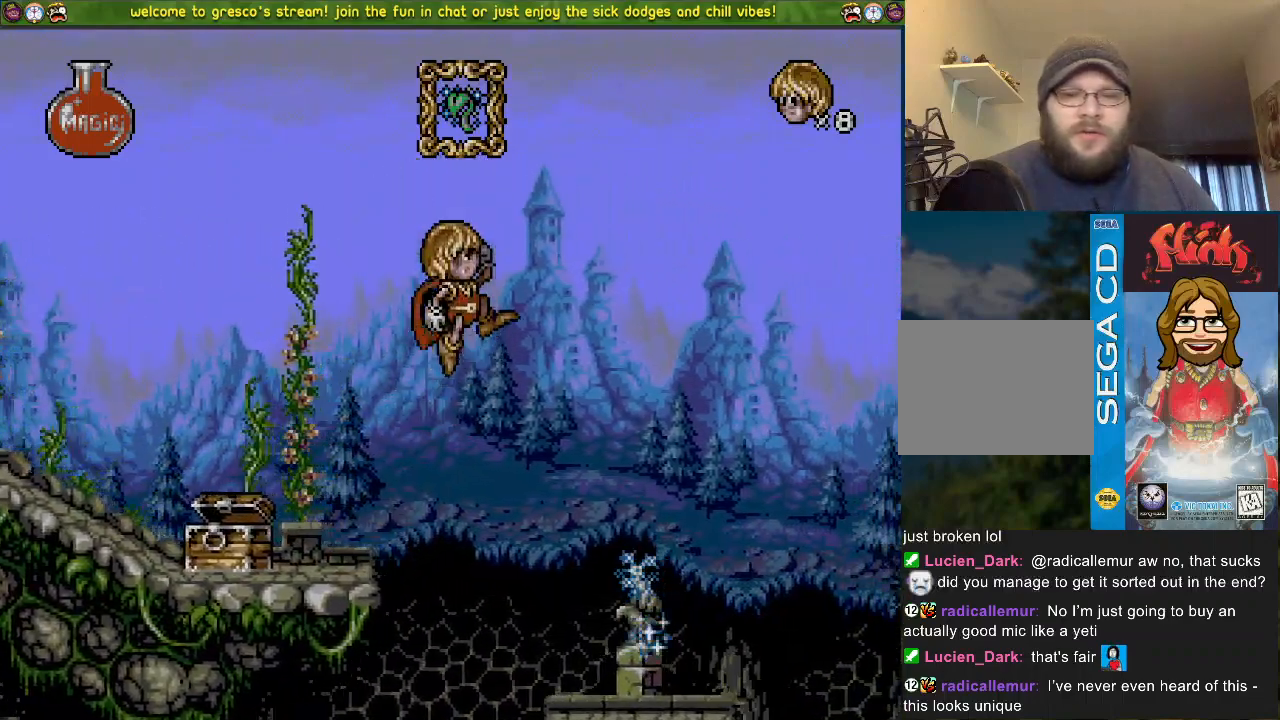
{"buttons": [], "left_stick": "center", "right_stick": "left", "events": [[67, "CROSS", "up"], [134, "DPAD_LEFT", "up"], [267, "DPAD_DOWN", "down"], [434, "DPAD_DOWN", "up"]]}
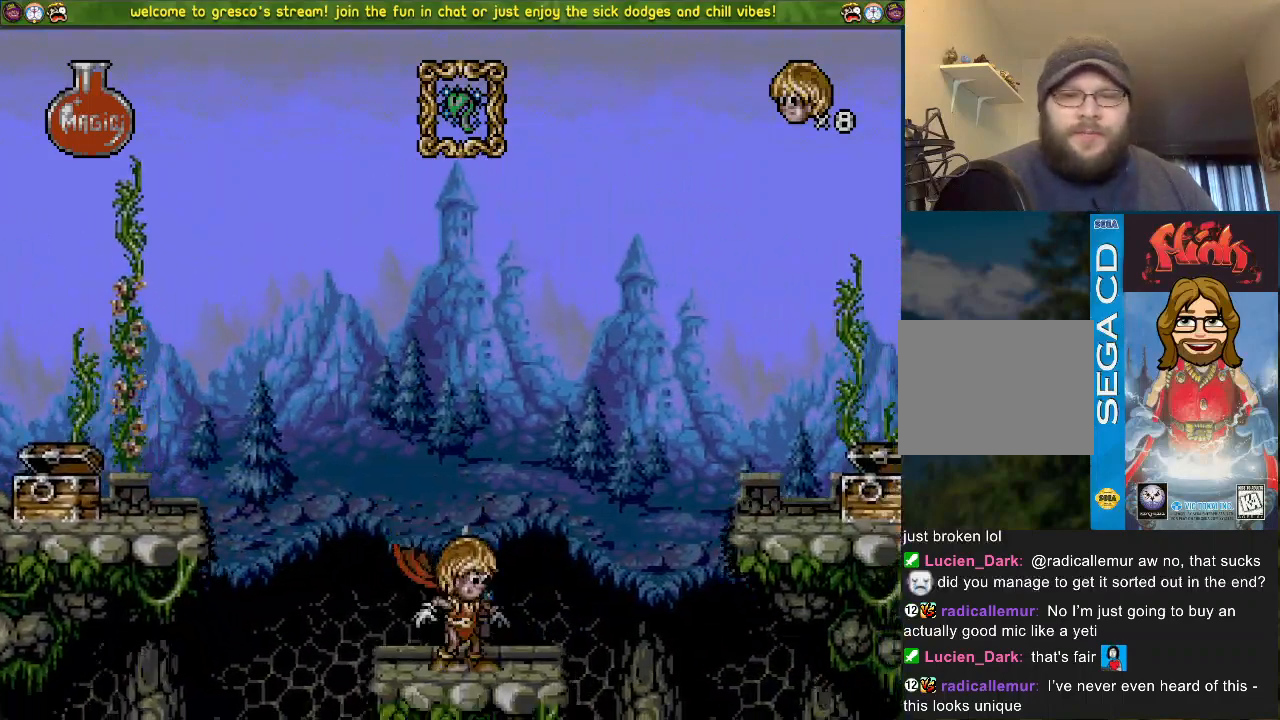
{"buttons": [], "left_stick": "center", "right_stick": "left", "events": []}
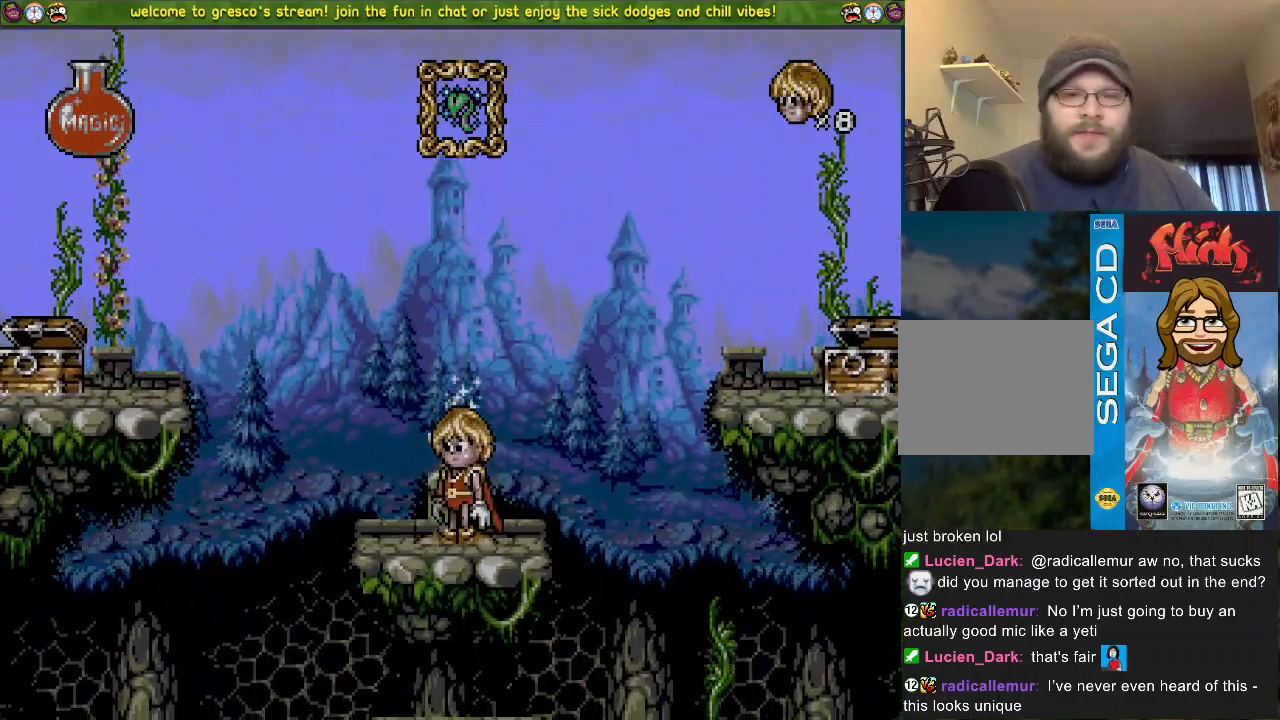
{"buttons": [], "left_stick": "center", "right_stick": "center", "events": [[401, "right_stick", "center"]]}
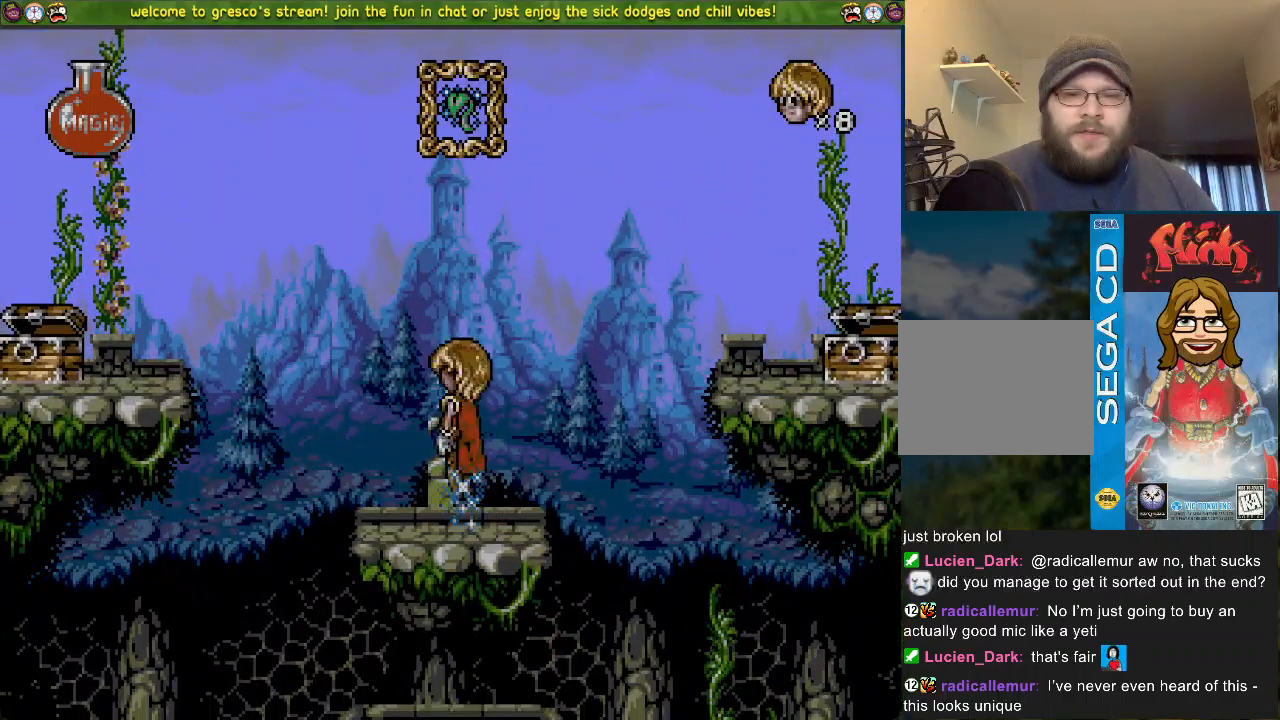
{"buttons": [], "left_stick": "center", "right_stick": "center", "events": []}
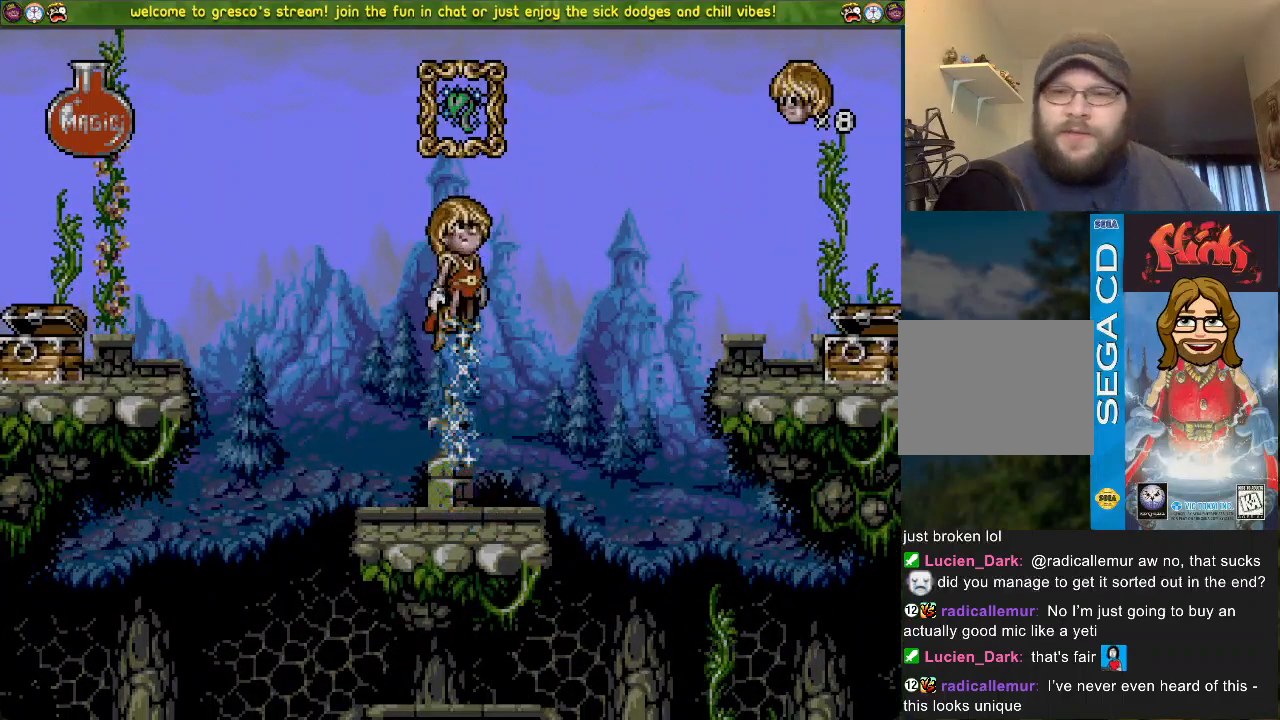
{"buttons": [], "left_stick": "center", "right_stick": "center", "events": []}
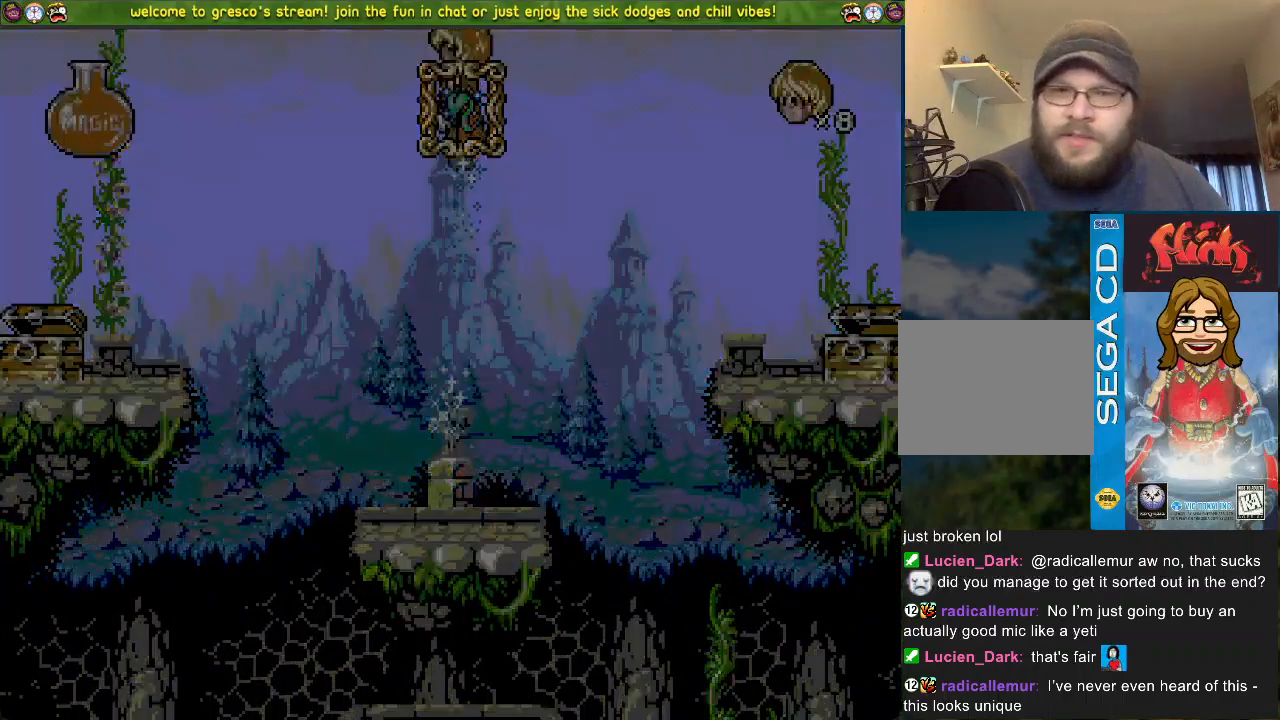
{"buttons": [], "left_stick": "center", "right_stick": "center", "events": []}
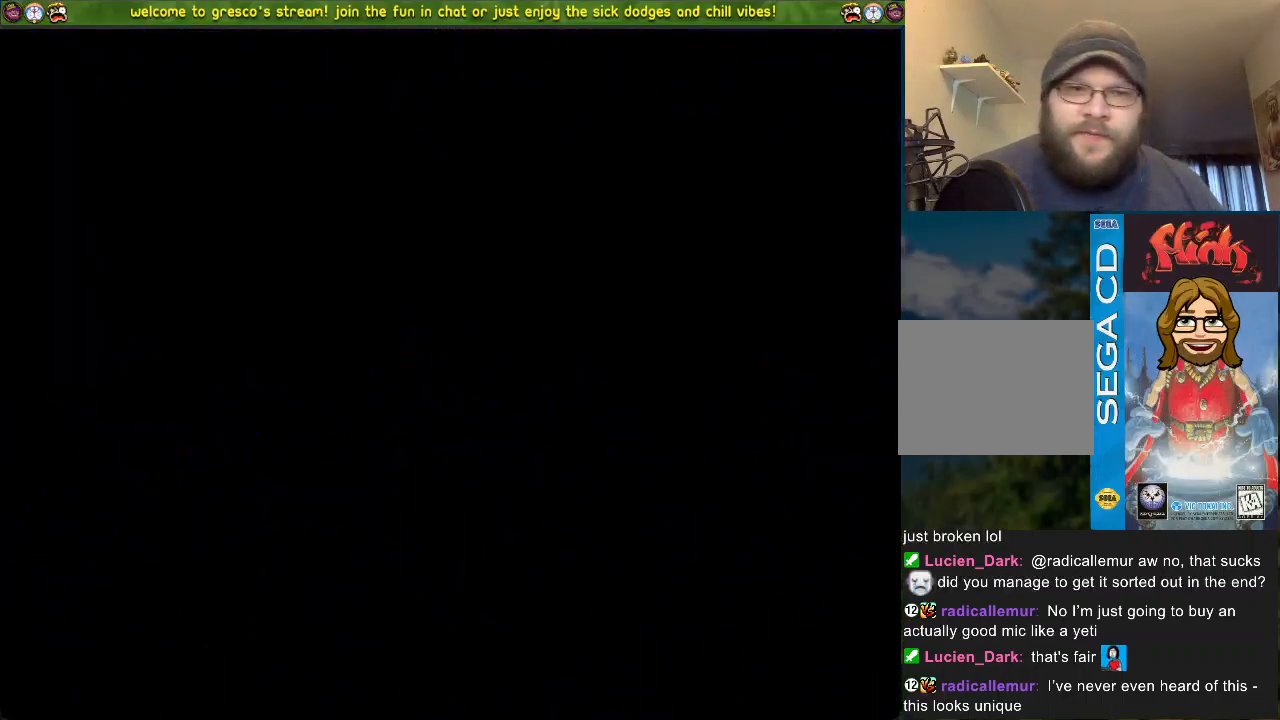
{"buttons": [], "left_stick": "center", "right_stick": "center", "events": []}
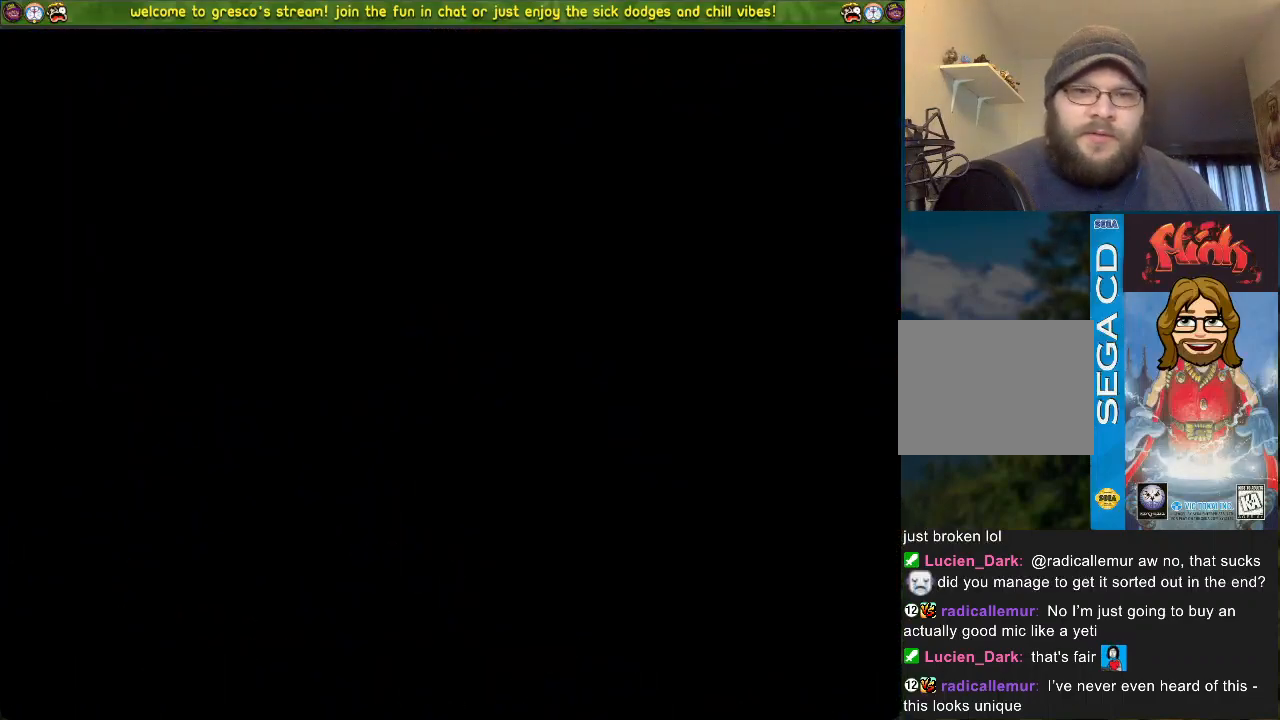
{"buttons": [], "left_stick": "center", "right_stick": "center", "events": []}
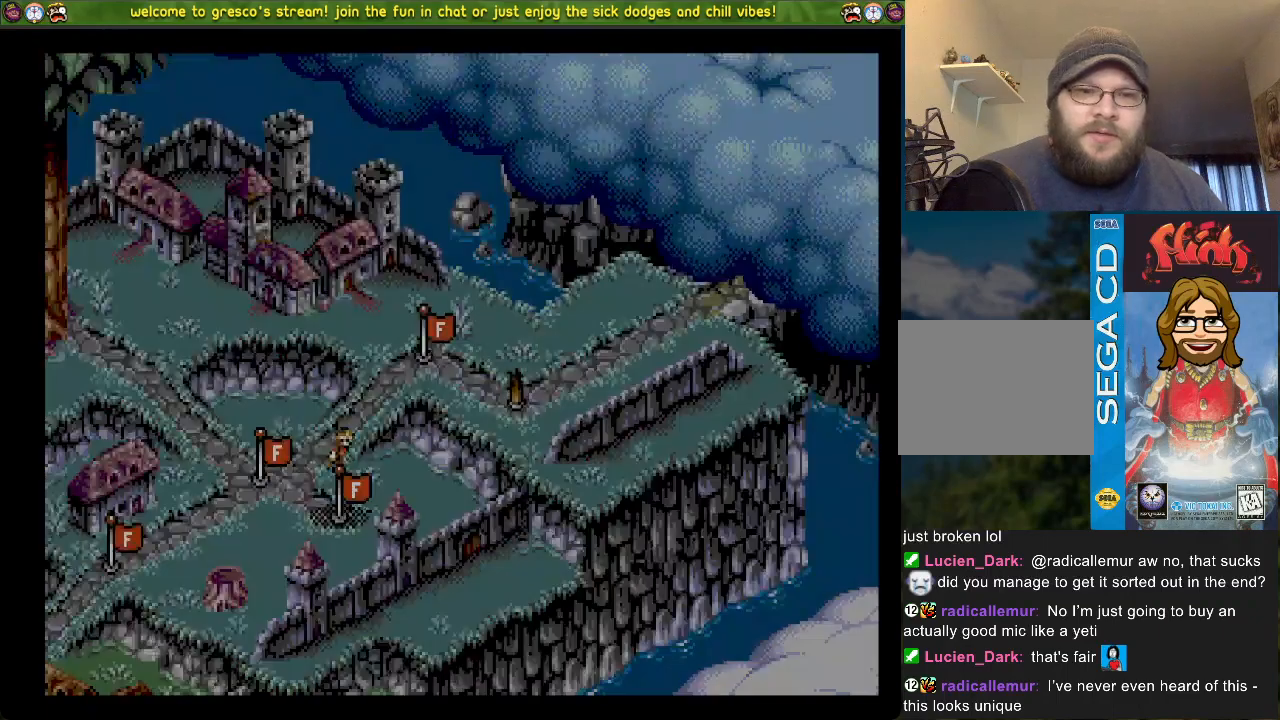
{"buttons": [], "left_stick": "center", "right_stick": "center", "events": []}